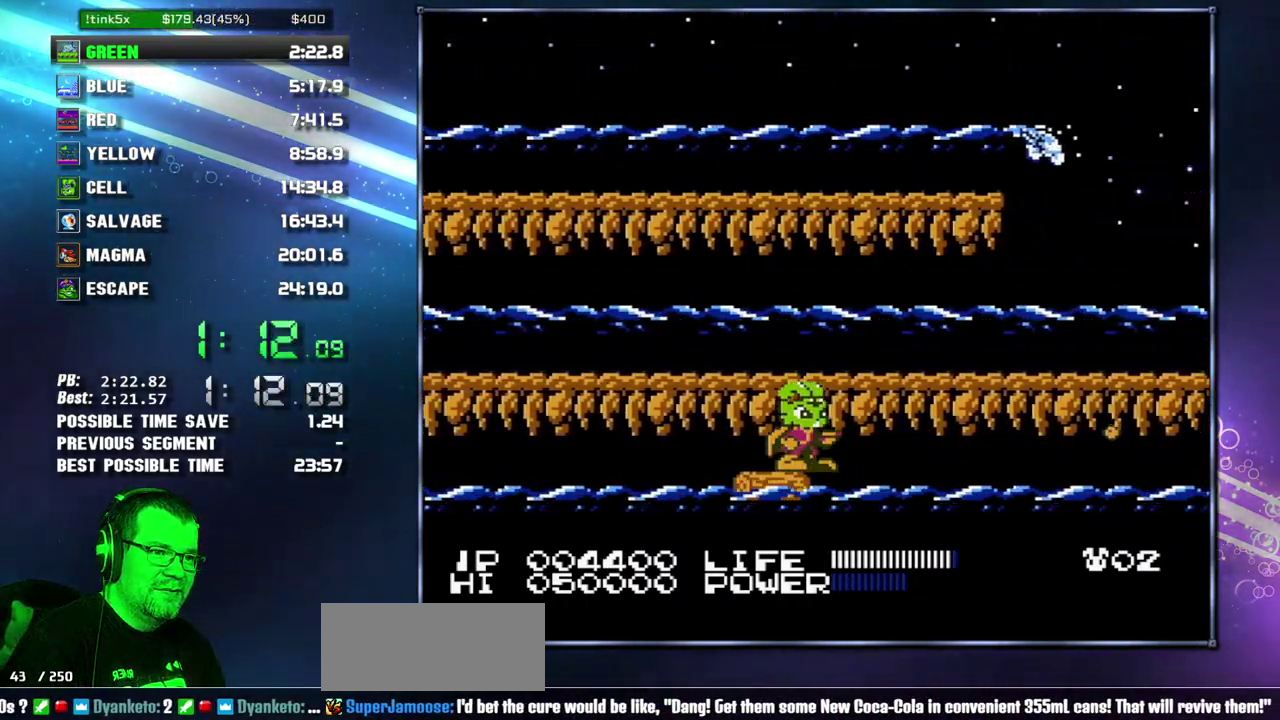
Gameplay with a controller (Nintendo layout); each line is a JSON object with the inputs held at the frame after it. "events" lists button and stick changes between this image and that frame as [ms after this image, input, new state], when the widget could be followed in between. Not read: L3 R3 START.
{"buttons": ["B"], "events": [[117, "B", "down"], [200, "B", "up"], [450, "B", "down"]]}
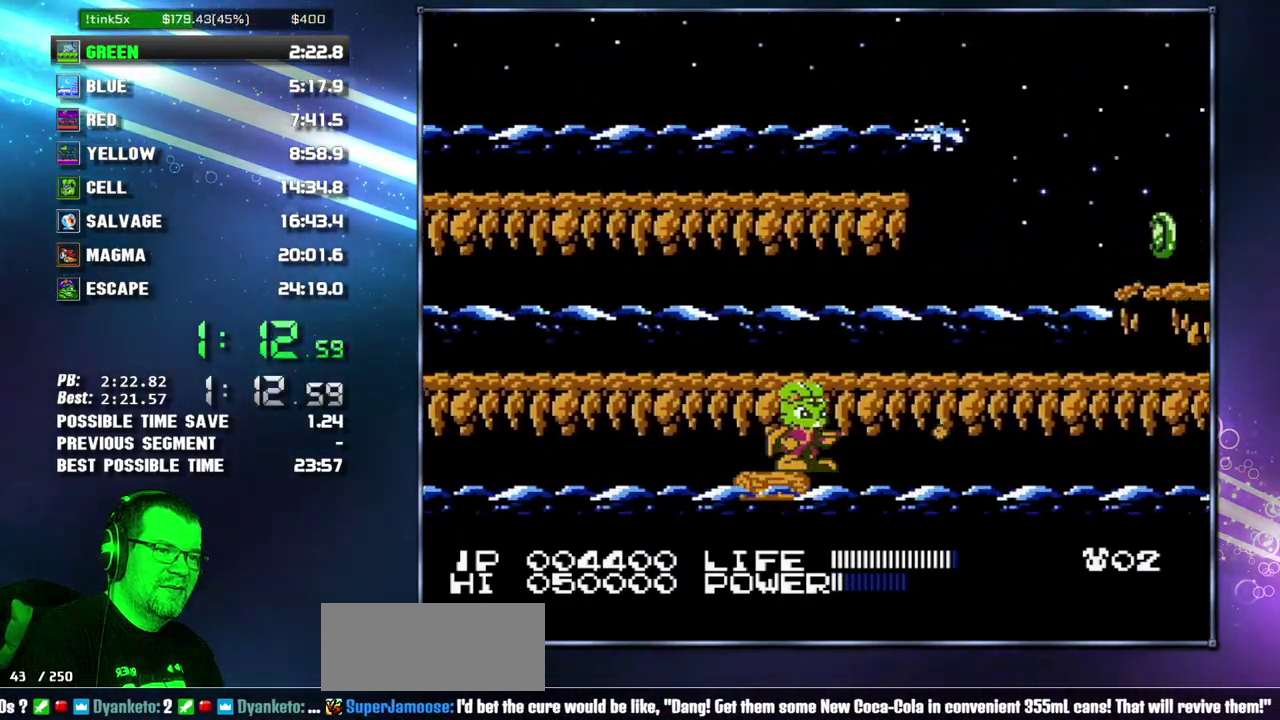
{"buttons": ["B"], "events": [[50, "B", "up"], [200, "B", "down"], [300, "B", "up"], [467, "B", "down"]]}
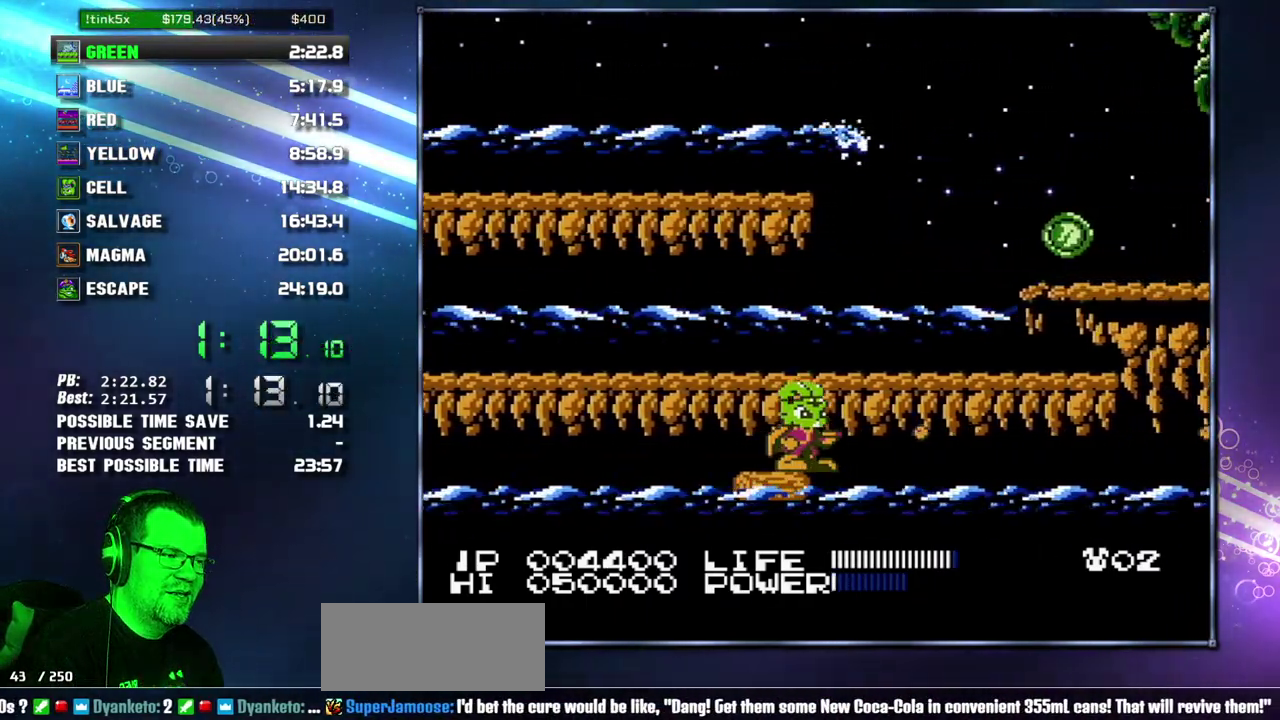
{"buttons": [], "events": [[50, "B", "up"], [267, "DPAD_DOWN", "down"], [367, "DPAD_DOWN", "up"], [433, "DPAD_DOWN", "down"], [483, "DPAD_DOWN", "up"]]}
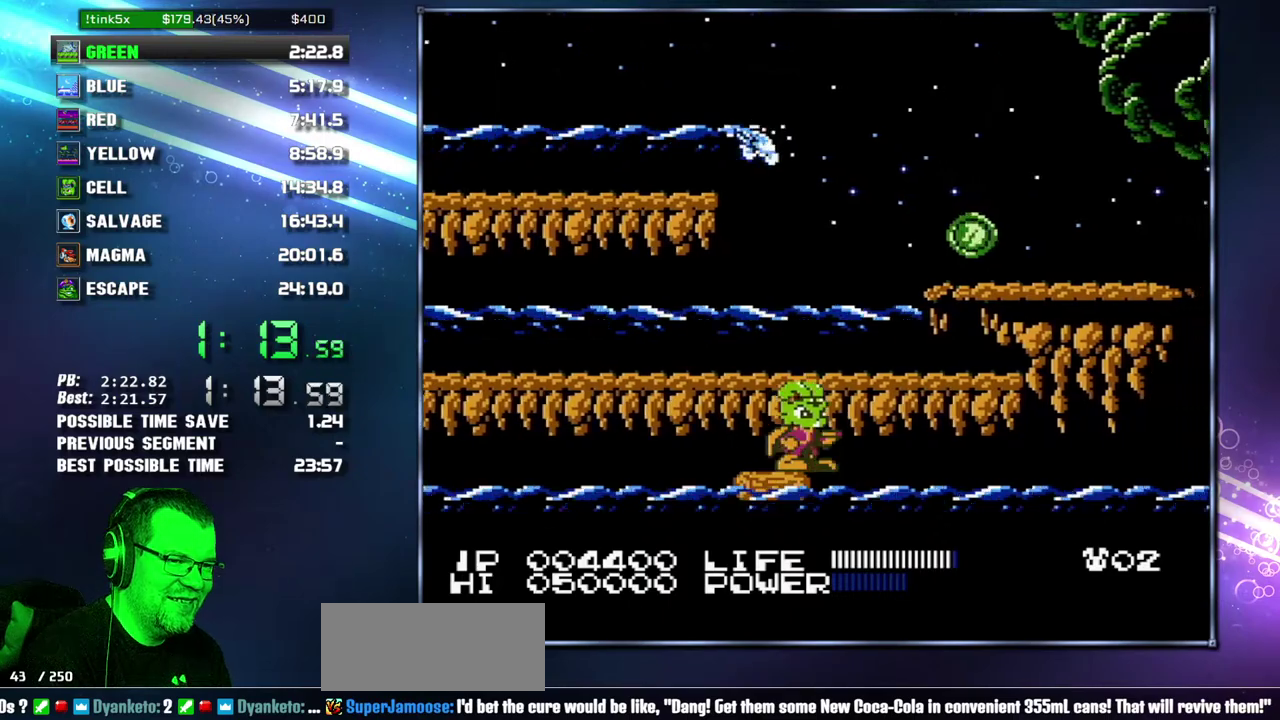
{"buttons": ["DPAD_DOWN"], "events": [[50, "DPAD_DOWN", "down"], [150, "DPAD_DOWN", "up"], [200, "DPAD_DOWN", "down"], [267, "DPAD_DOWN", "up"], [367, "DPAD_DOWN", "down"], [433, "DPAD_DOWN", "up"], [483, "DPAD_DOWN", "down"]]}
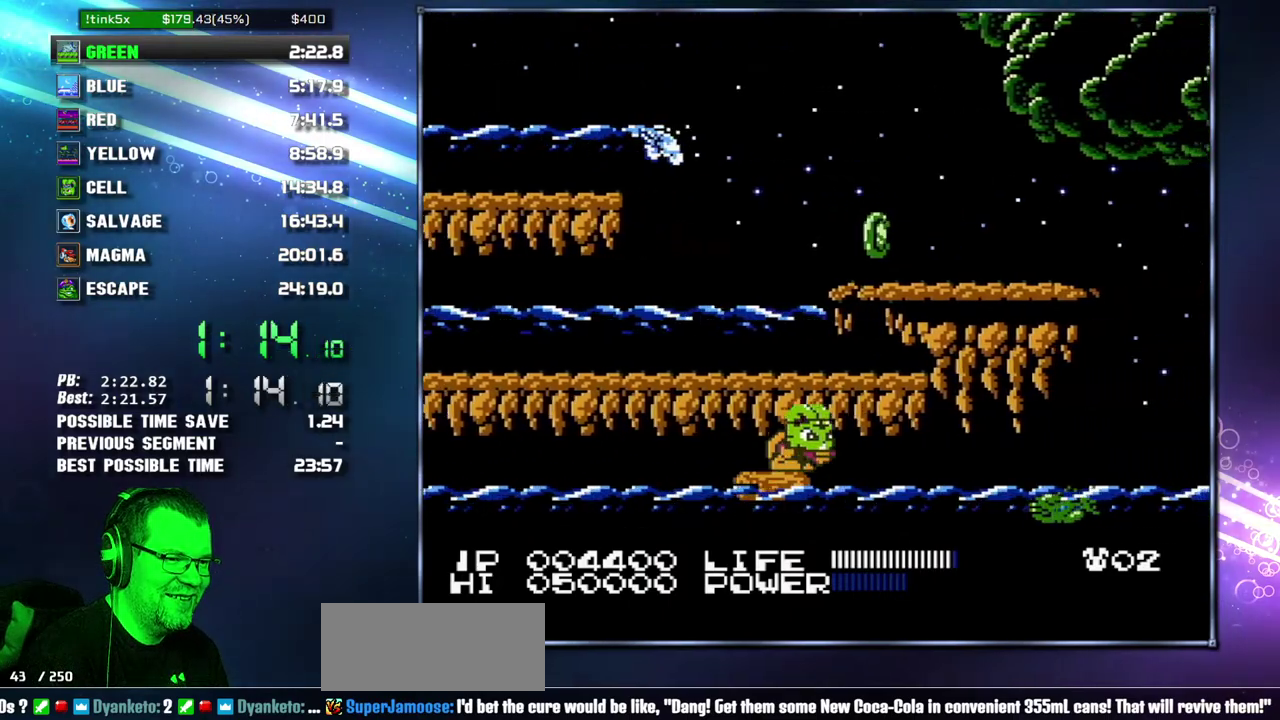
{"buttons": ["B"], "events": [[83, "DPAD_DOWN", "up"], [367, "B", "down"], [433, "B", "up"], [483, "B", "down"]]}
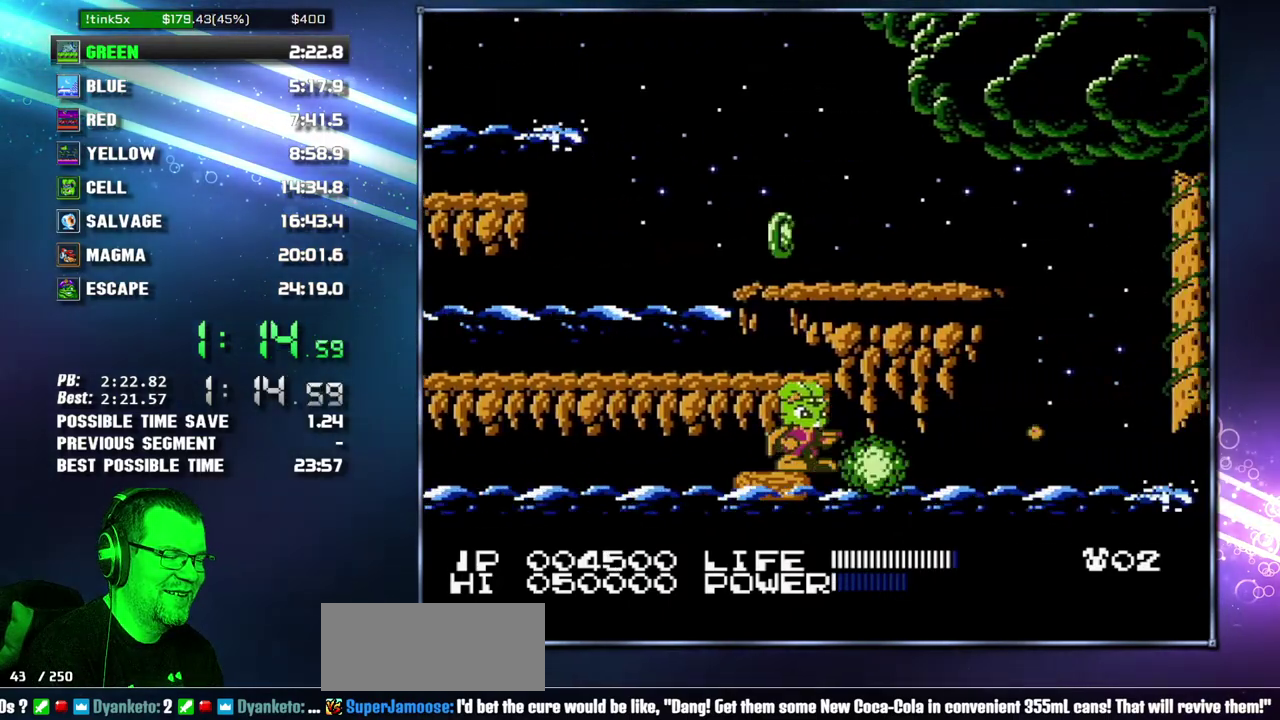
{"buttons": [], "events": [[83, "B", "up"], [233, "DPAD_DOWN", "down"], [333, "DPAD_DOWN", "up"], [400, "DPAD_DOWN", "down"], [450, "DPAD_DOWN", "up"]]}
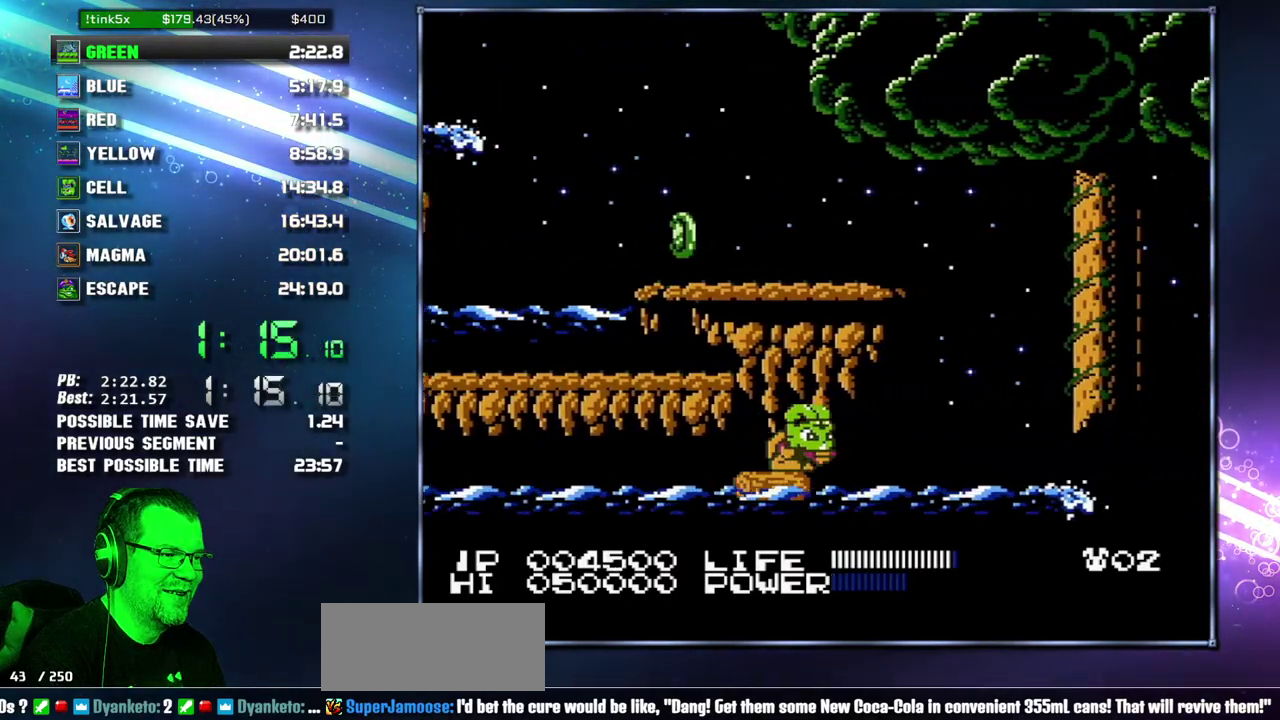
{"buttons": [], "events": [[17, "DPAD_DOWN", "down"], [117, "DPAD_DOWN", "up"], [300, "DPAD_LEFT", "down"], [400, "DPAD_LEFT", "up"]]}
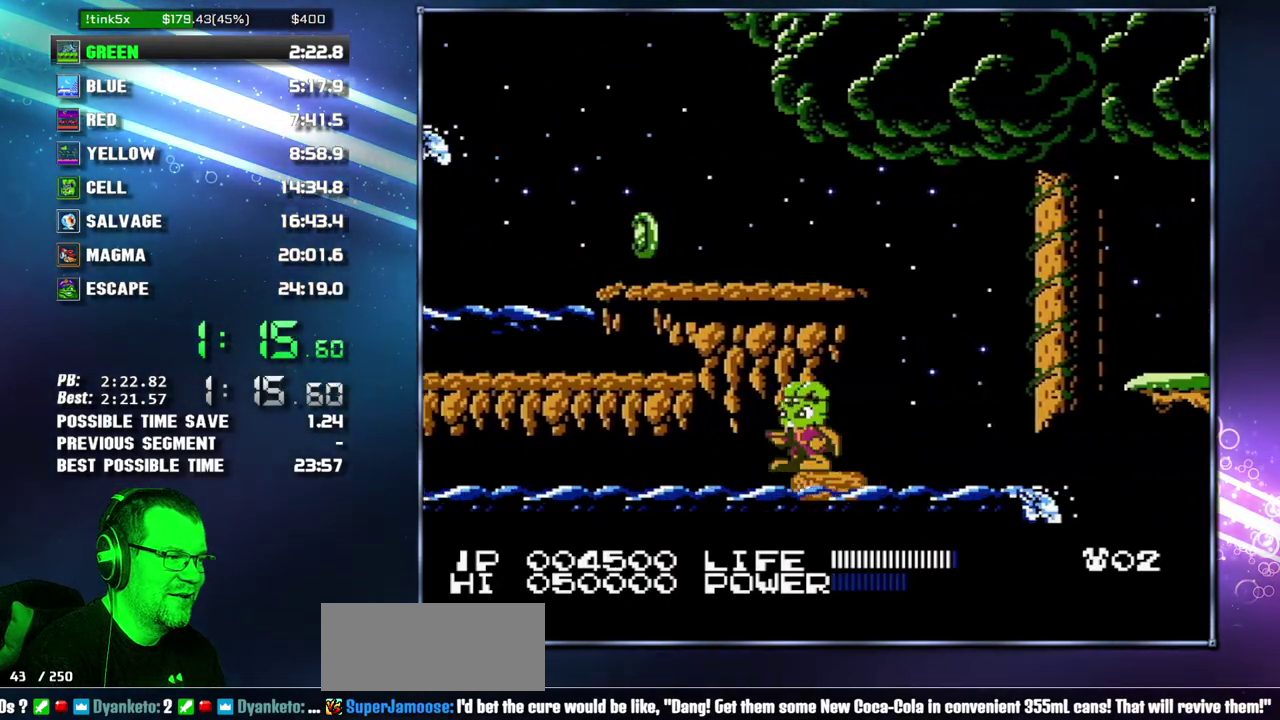
{"buttons": ["DPAD_RIGHT"], "events": [[367, "DPAD_RIGHT", "down"]]}
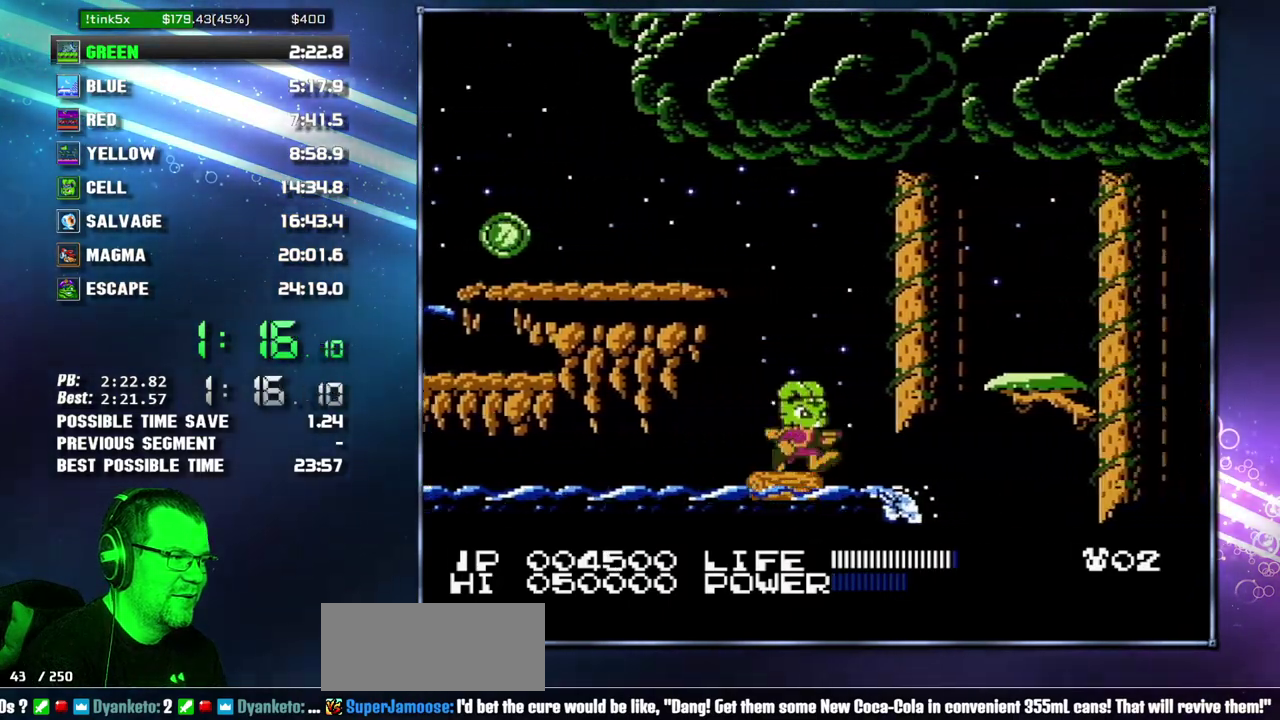
{"buttons": ["DPAD_RIGHT"], "events": [[117, "A", "down"], [367, "A", "up"]]}
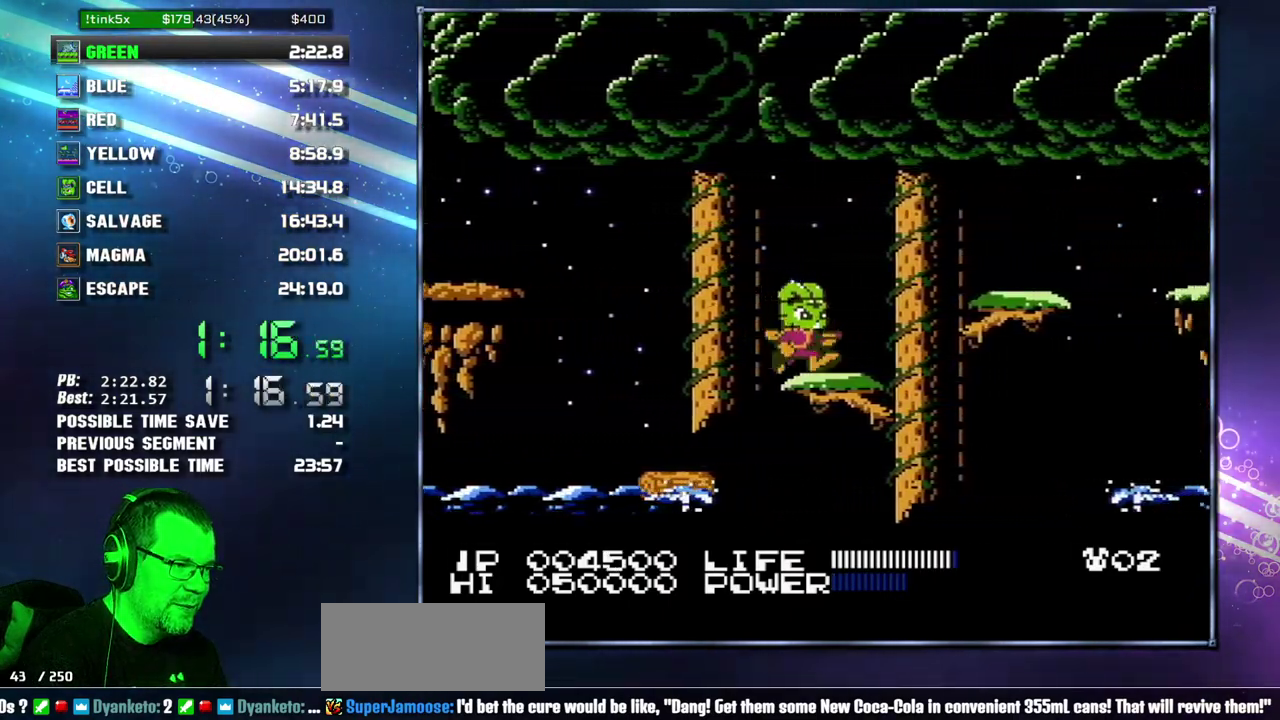
{"buttons": ["DPAD_RIGHT"], "events": [[183, "A", "down"], [300, "A", "up"]]}
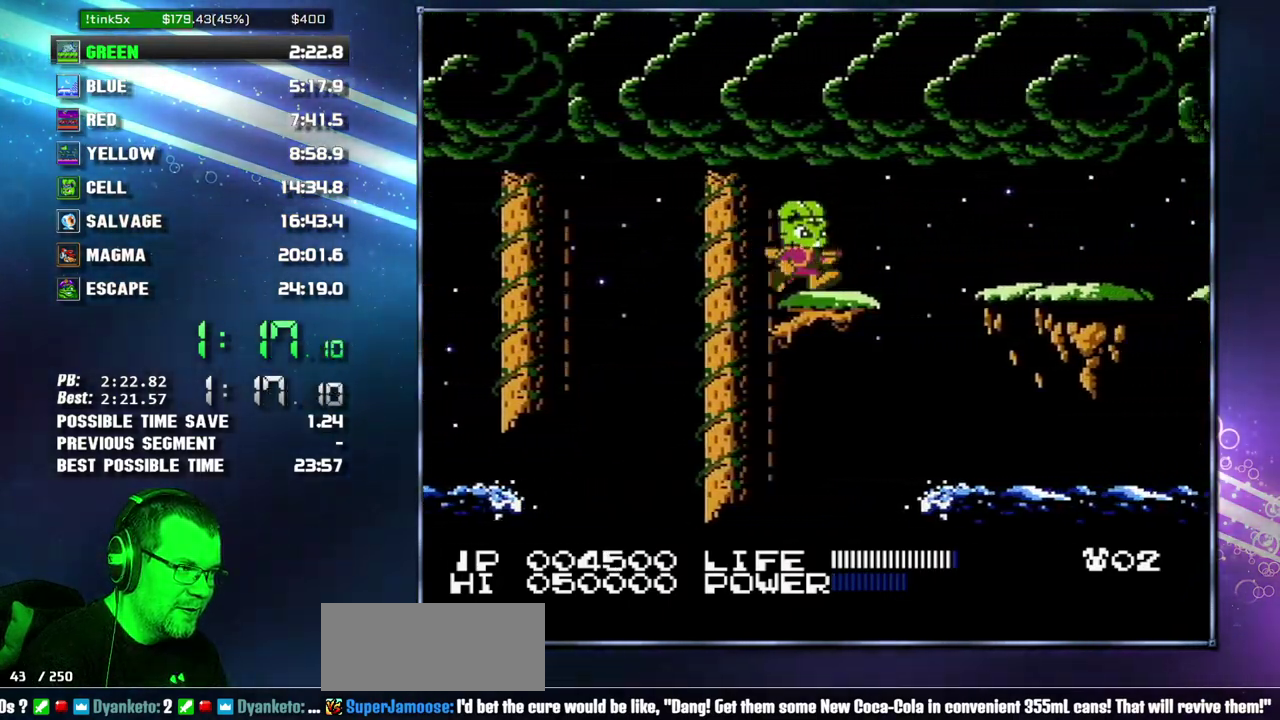
{"buttons": ["DPAD_RIGHT"], "events": [[150, "A", "down"], [267, "A", "up"]]}
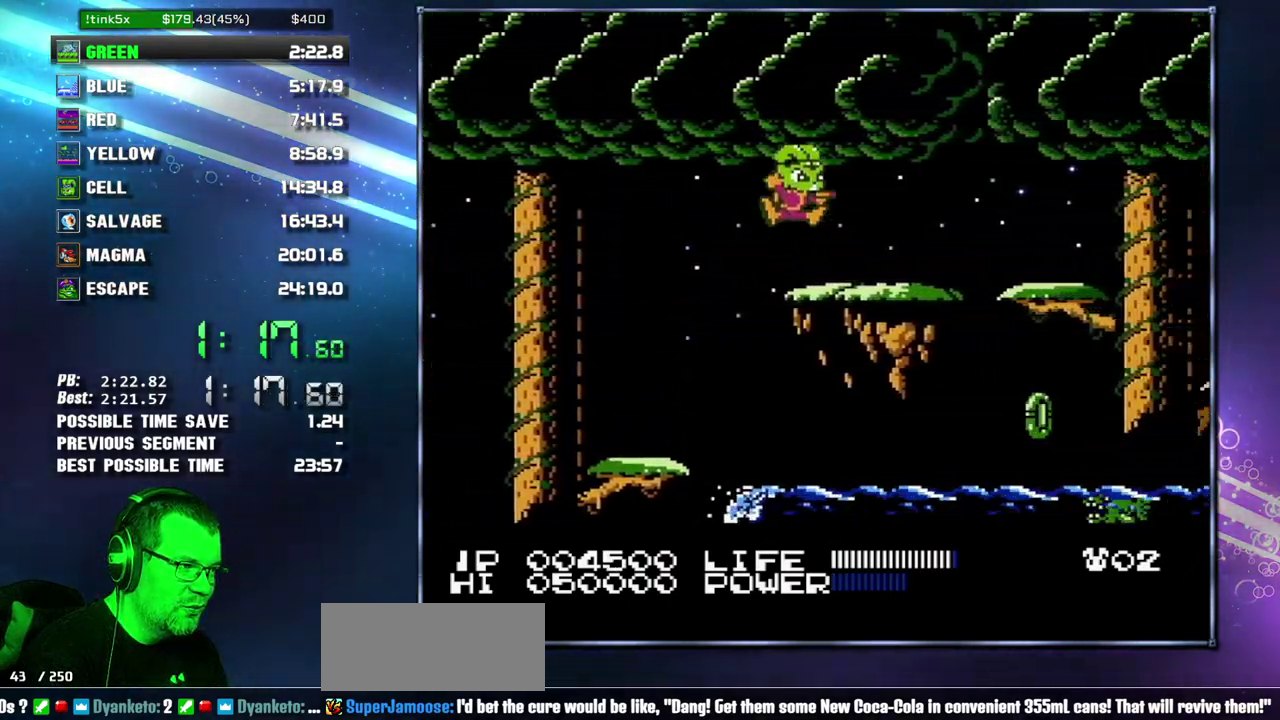
{"buttons": ["DPAD_RIGHT"], "events": []}
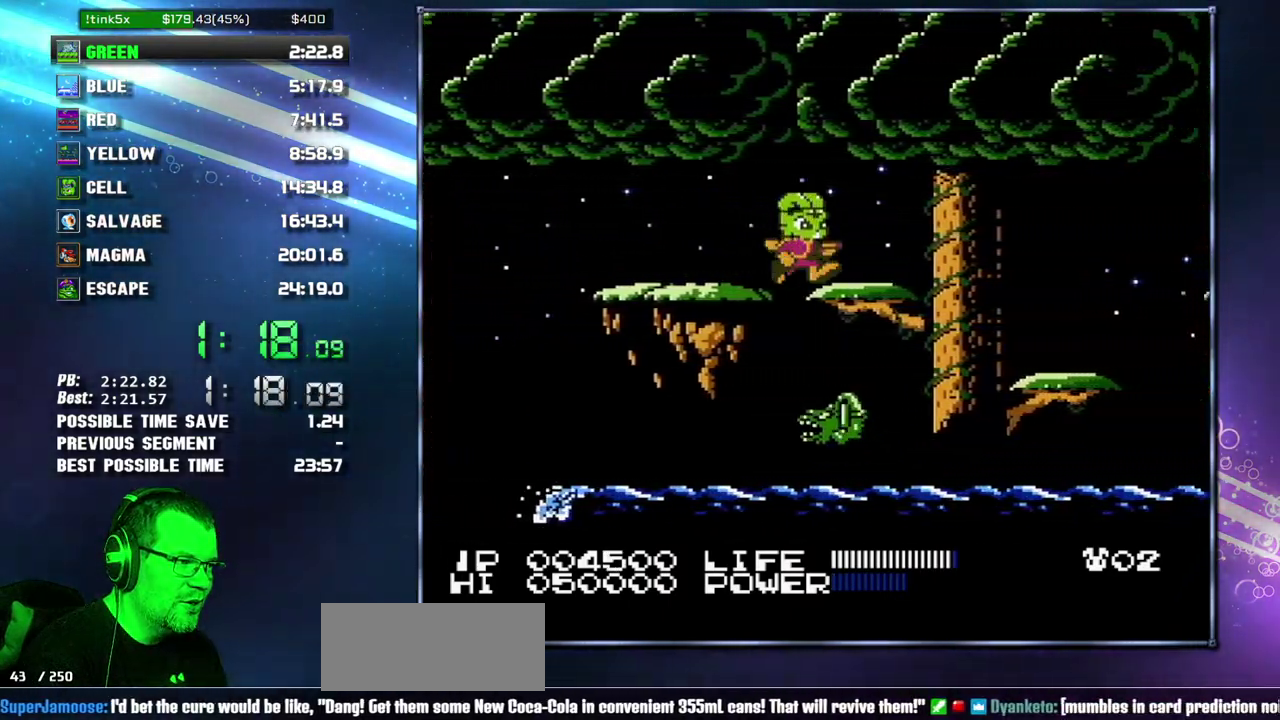
{"buttons": ["DPAD_RIGHT"], "events": [[300, "A", "down"], [400, "A", "up"]]}
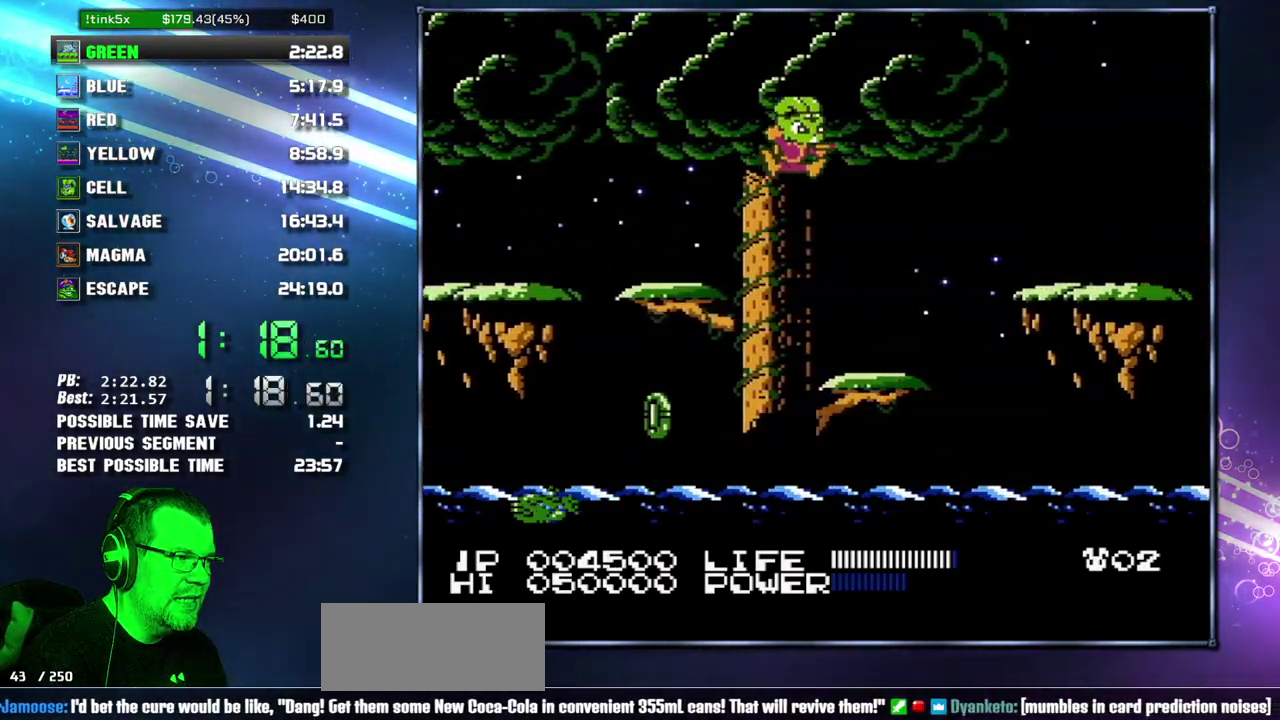
{"buttons": ["A", "DPAD_RIGHT"], "events": [[83, "B", "down"], [150, "B", "up"], [367, "A", "down"]]}
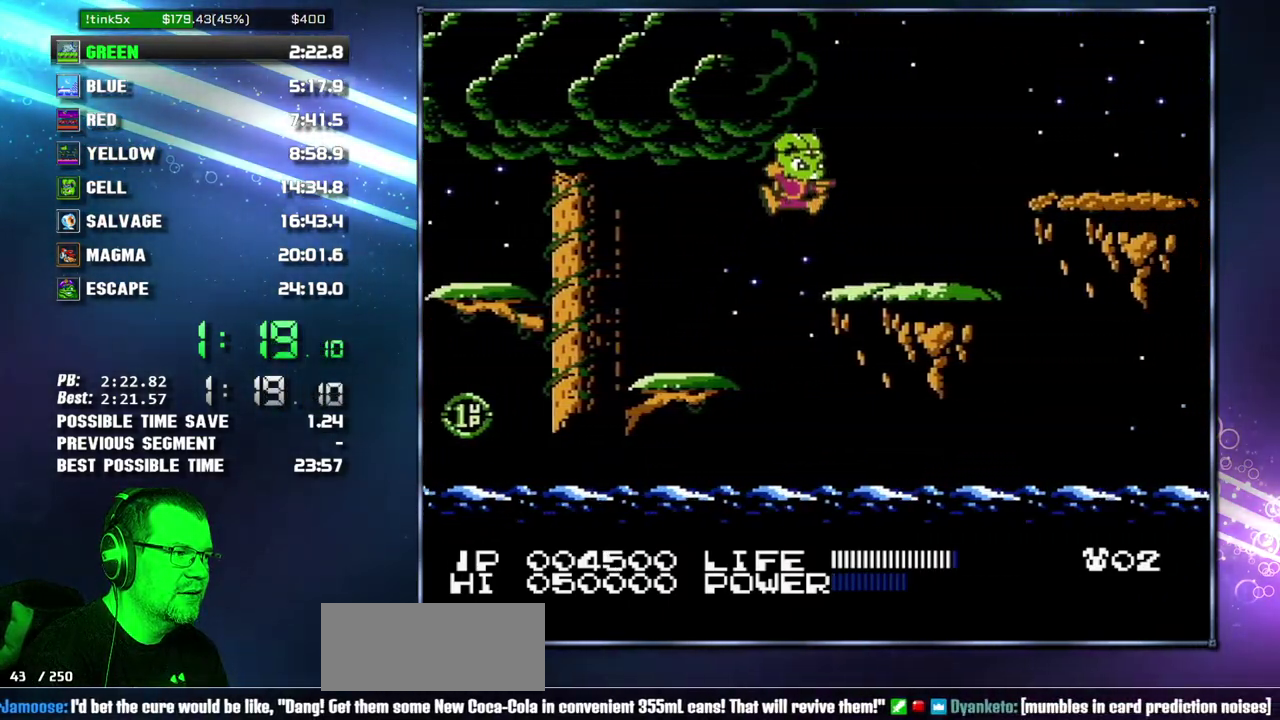
{"buttons": ["A", "DPAD_RIGHT"], "events": [[117, "A", "up"], [433, "A", "down"]]}
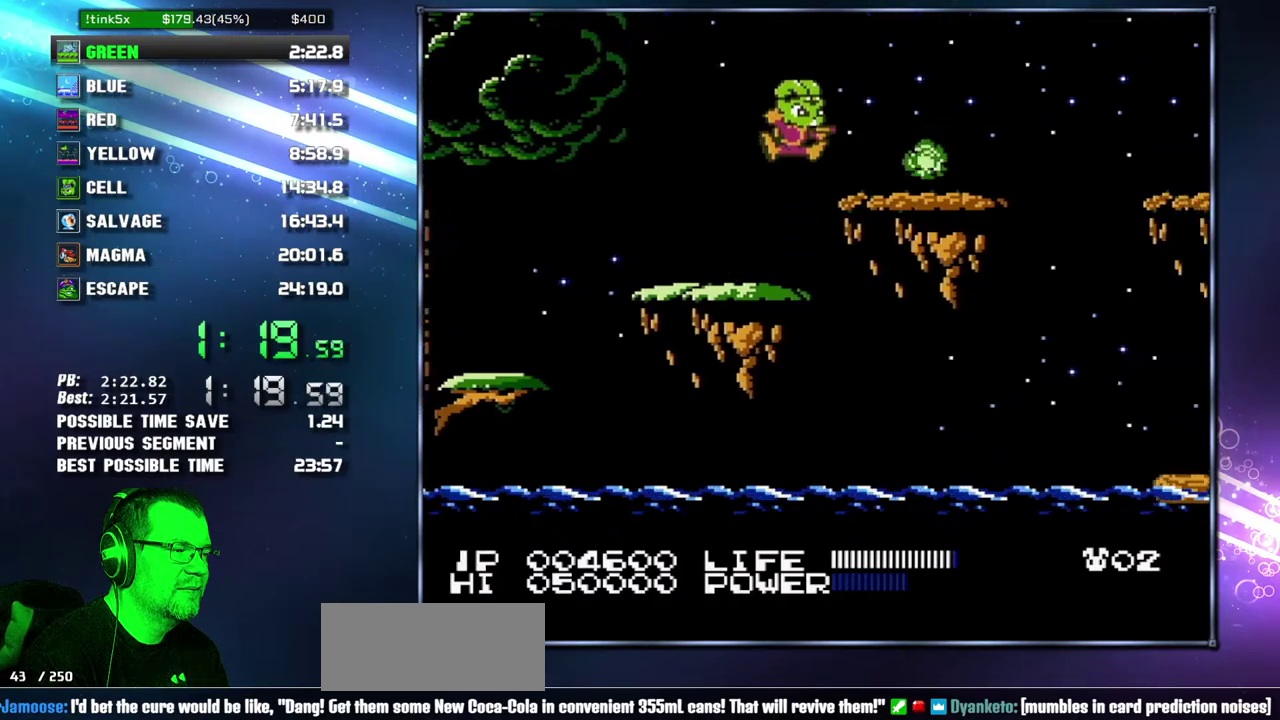
{"buttons": ["DPAD_RIGHT"], "events": [[17, "A", "up"]]}
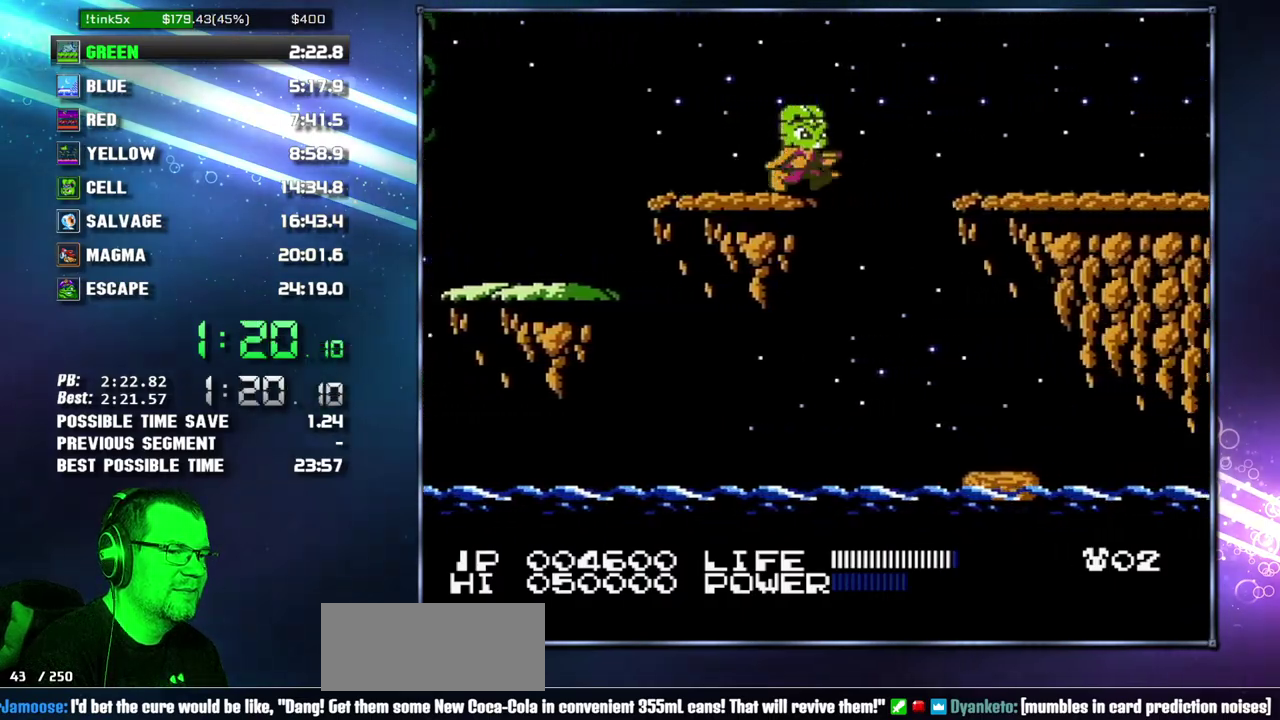
{"buttons": ["B", "DPAD_RIGHT"], "events": [[83, "A", "down"], [200, "A", "up"], [483, "B", "down"]]}
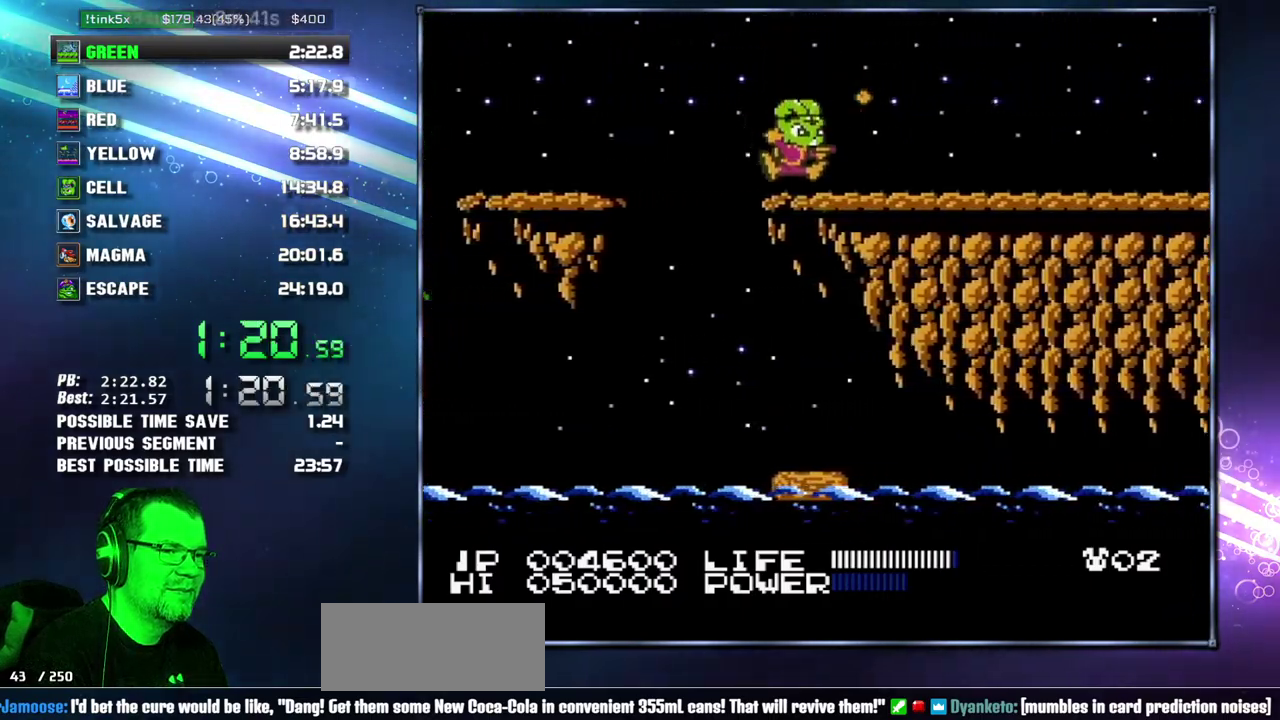
{"buttons": ["DPAD_RIGHT"], "events": [[83, "B", "up"], [267, "B", "down"], [333, "B", "up"]]}
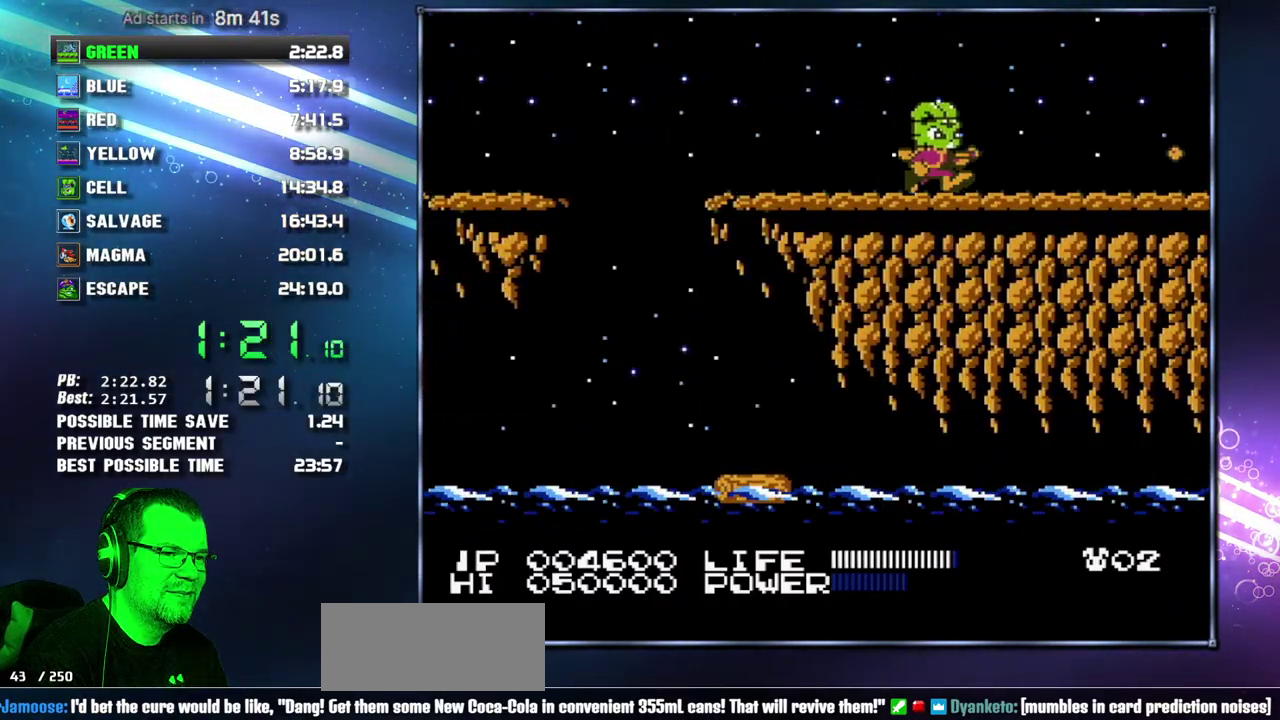
{"buttons": ["DPAD_RIGHT"], "events": [[17, "B", "down"], [83, "B", "up"]]}
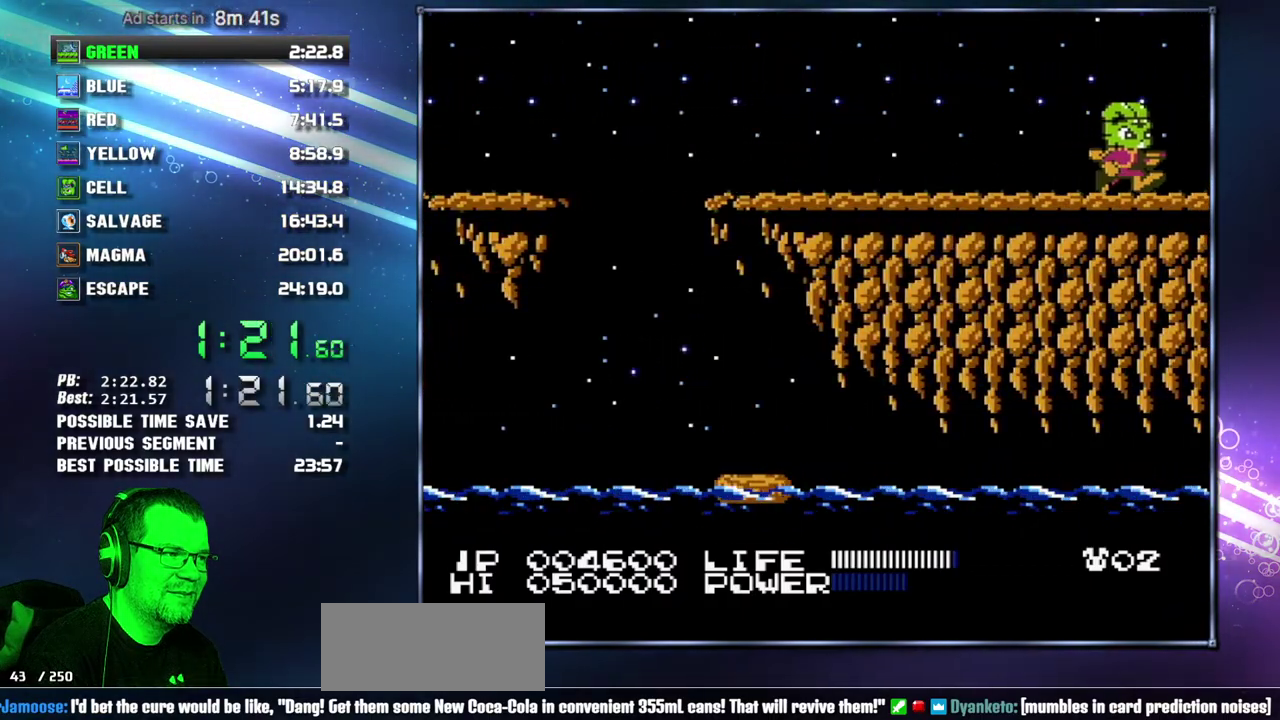
{"buttons": ["B", "DPAD_RIGHT"], "events": [[450, "B", "down"]]}
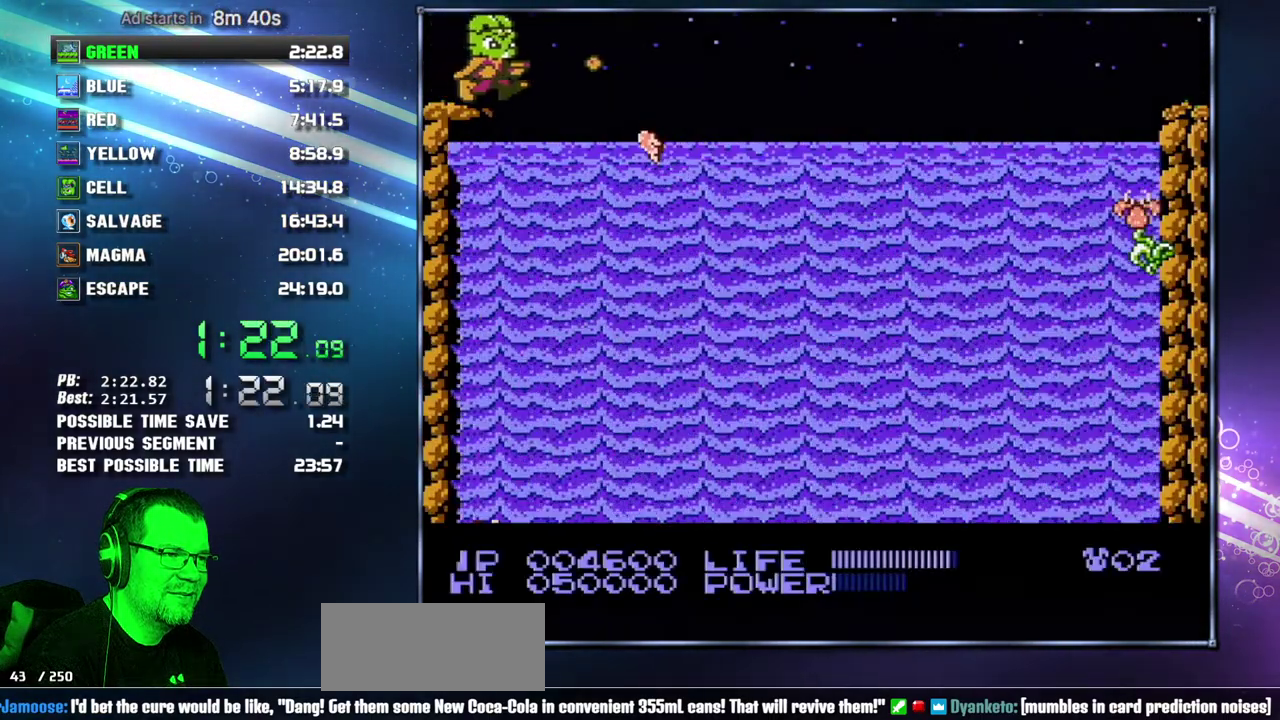
{"buttons": [], "events": [[50, "B", "up"], [200, "DPAD_RIGHT", "up"]]}
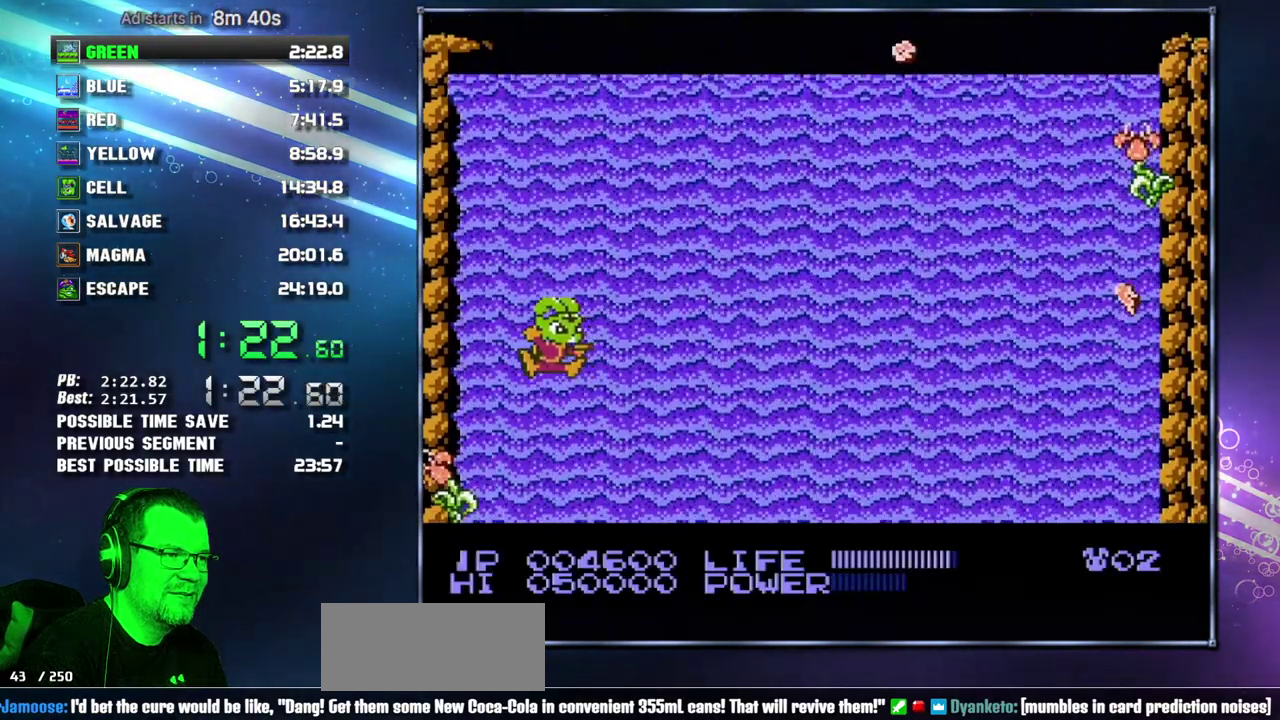
{"buttons": [], "events": [[117, "B", "down"], [183, "B", "up"], [400, "B", "down"], [450, "B", "up"]]}
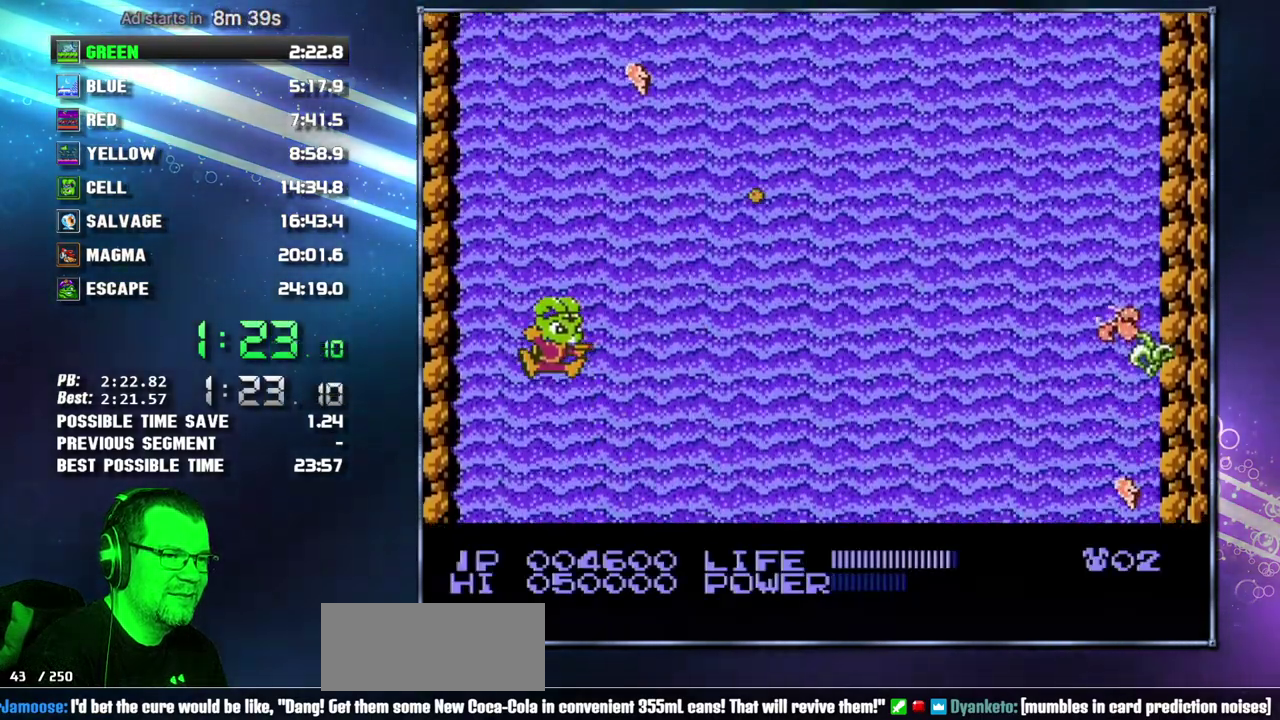
{"buttons": [], "events": []}
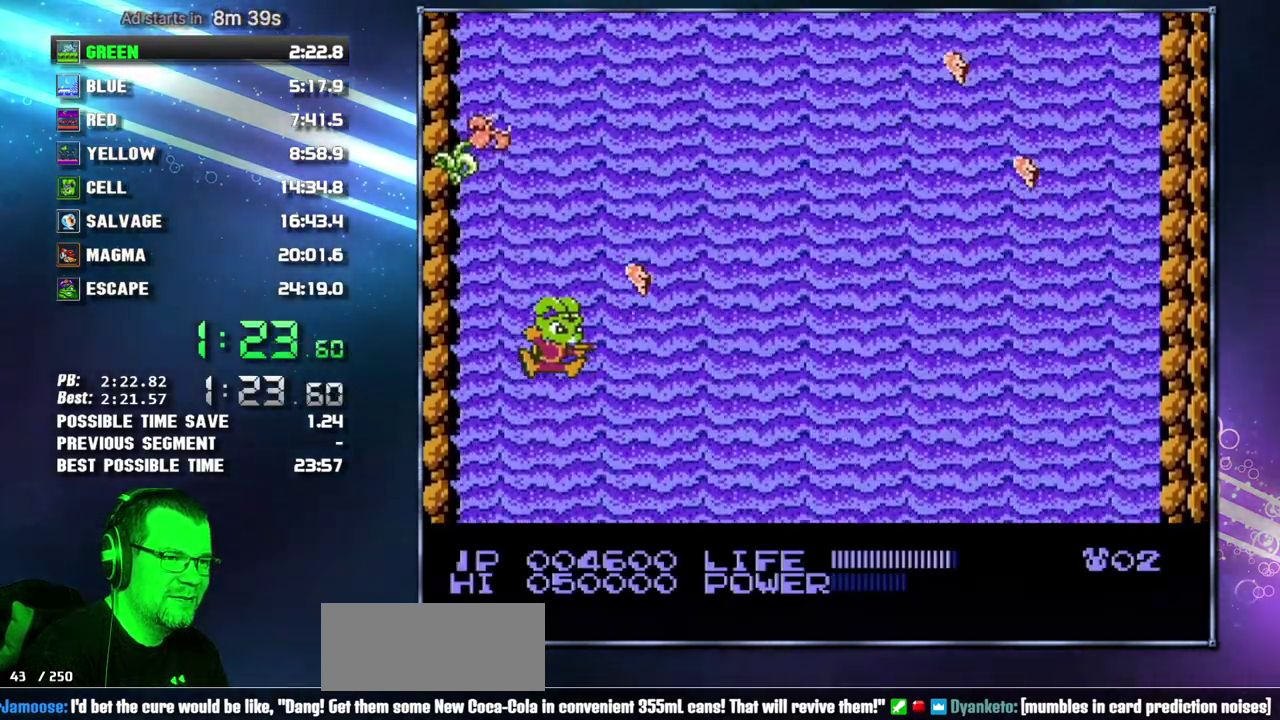
{"buttons": [], "events": [[50, "B", "down"], [117, "B", "up"], [300, "B", "down"], [400, "B", "up"]]}
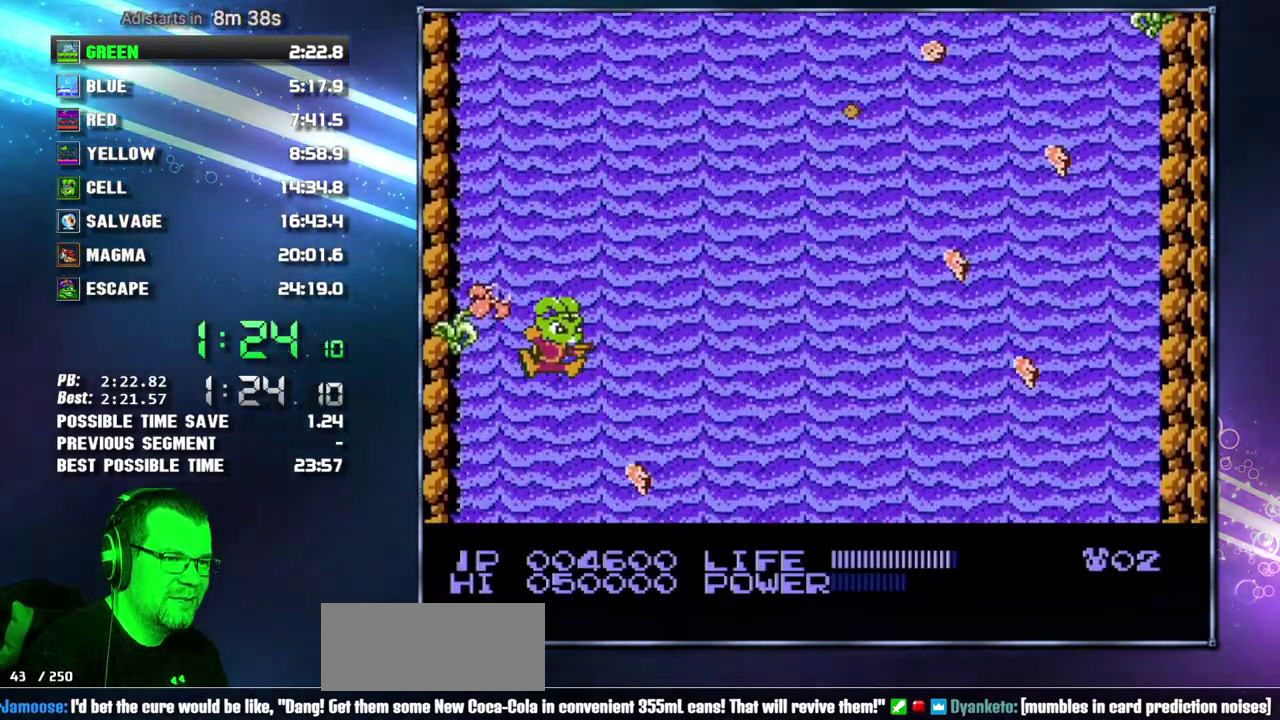
{"buttons": [], "events": [[17, "DPAD_RIGHT", "down"], [83, "B", "down"], [83, "DPAD_RIGHT", "up"], [150, "B", "up"], [300, "B", "down"], [367, "B", "up"], [400, "DPAD_RIGHT", "down"], [467, "DPAD_RIGHT", "up"]]}
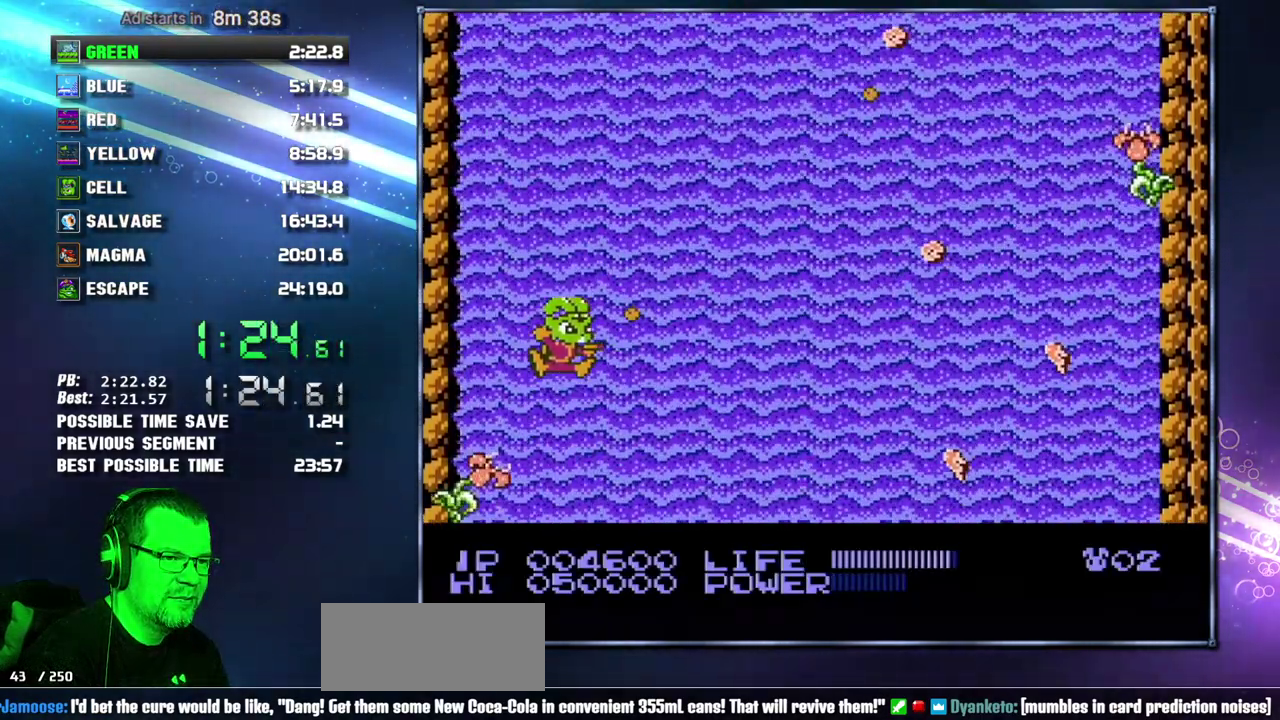
{"buttons": [], "events": [[17, "B", "down"], [83, "B", "up"], [367, "B", "down"], [467, "B", "up"]]}
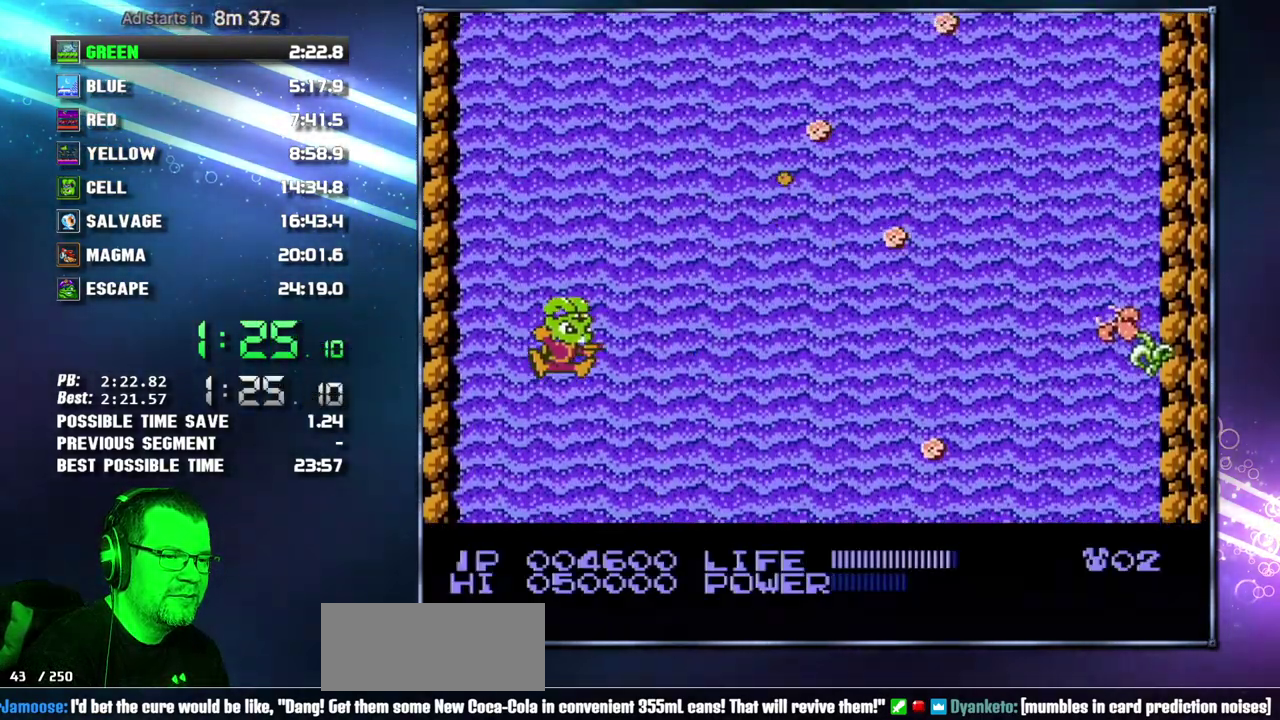
{"buttons": ["B"], "events": [[183, "B", "down"], [233, "B", "up"], [450, "B", "down"]]}